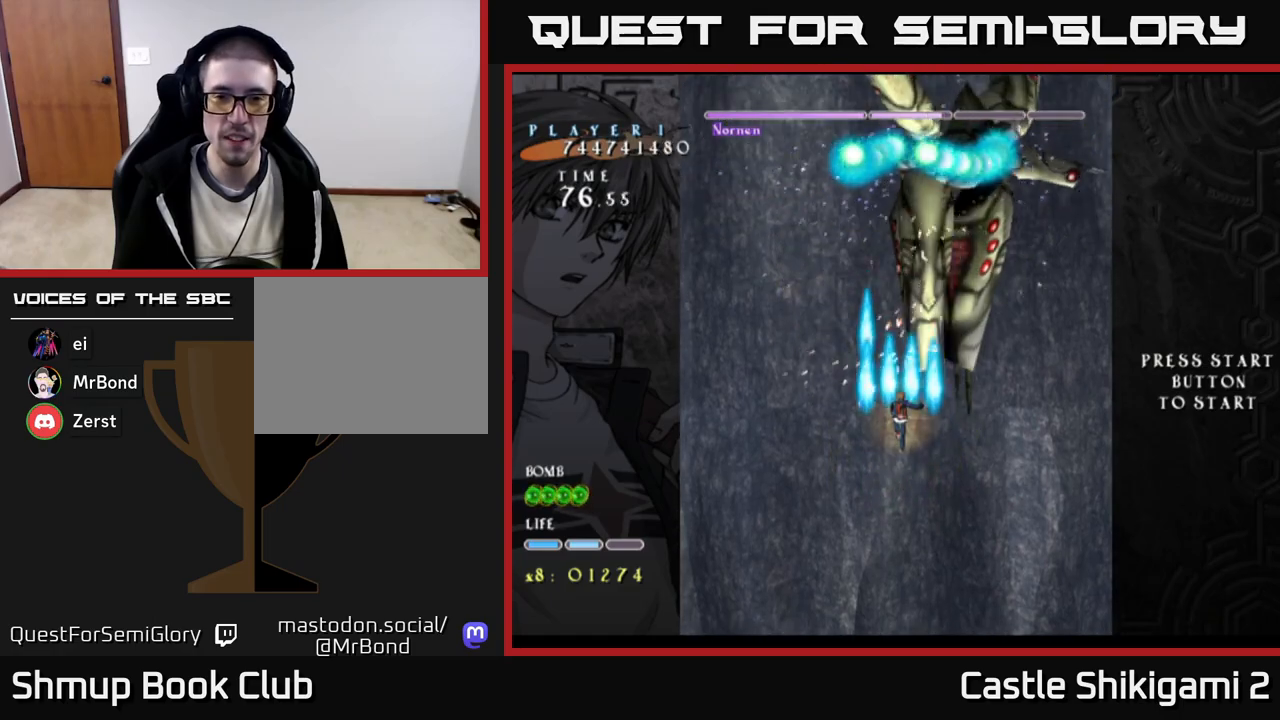
Gameplay with a controller (Xbox layout); each line is a JSON object with the inputs held at the frame after it. "events" lists button and stick changes between this image and that frame as [ms after this image, input, new state], when the widget could be followed in between. Not read: left_stick.
{"buttons": ["B"], "right_stick": "center", "events": []}
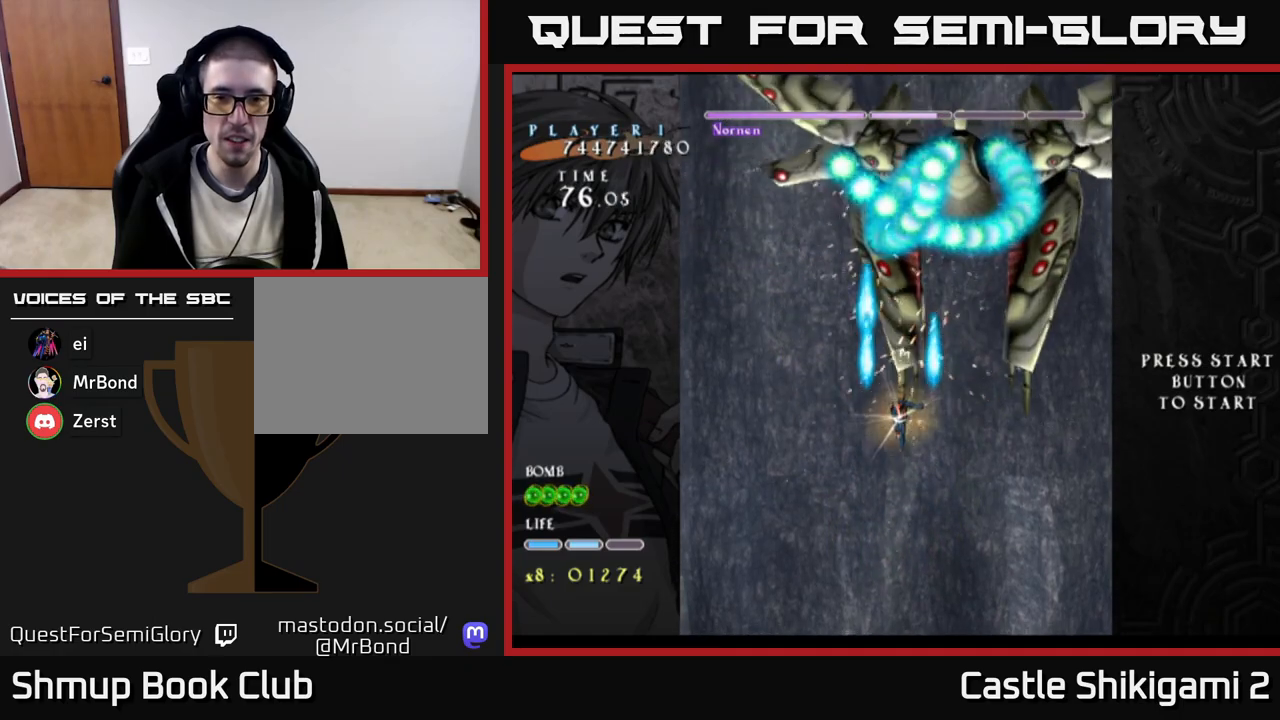
{"buttons": ["B"], "right_stick": "center", "events": []}
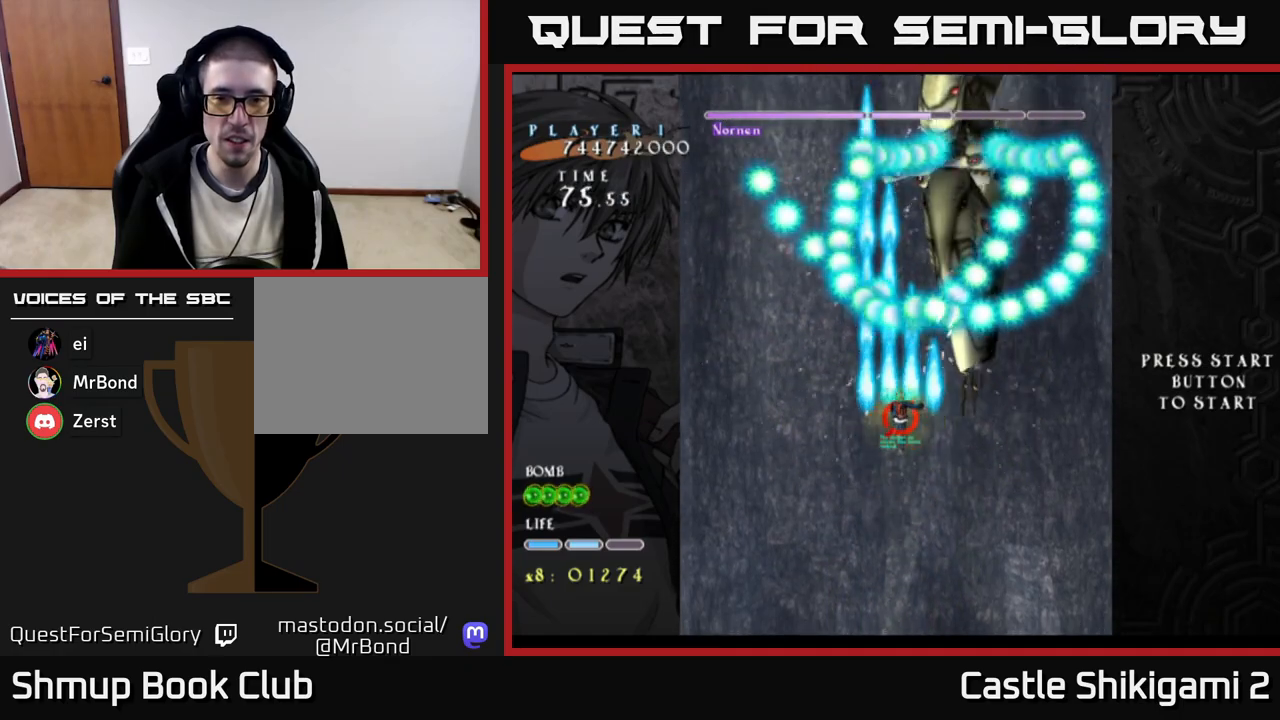
{"buttons": ["B"], "right_stick": "center", "events": [[233, "DPAD_DOWN", "down"], [367, "DPAD_DOWN", "up"]]}
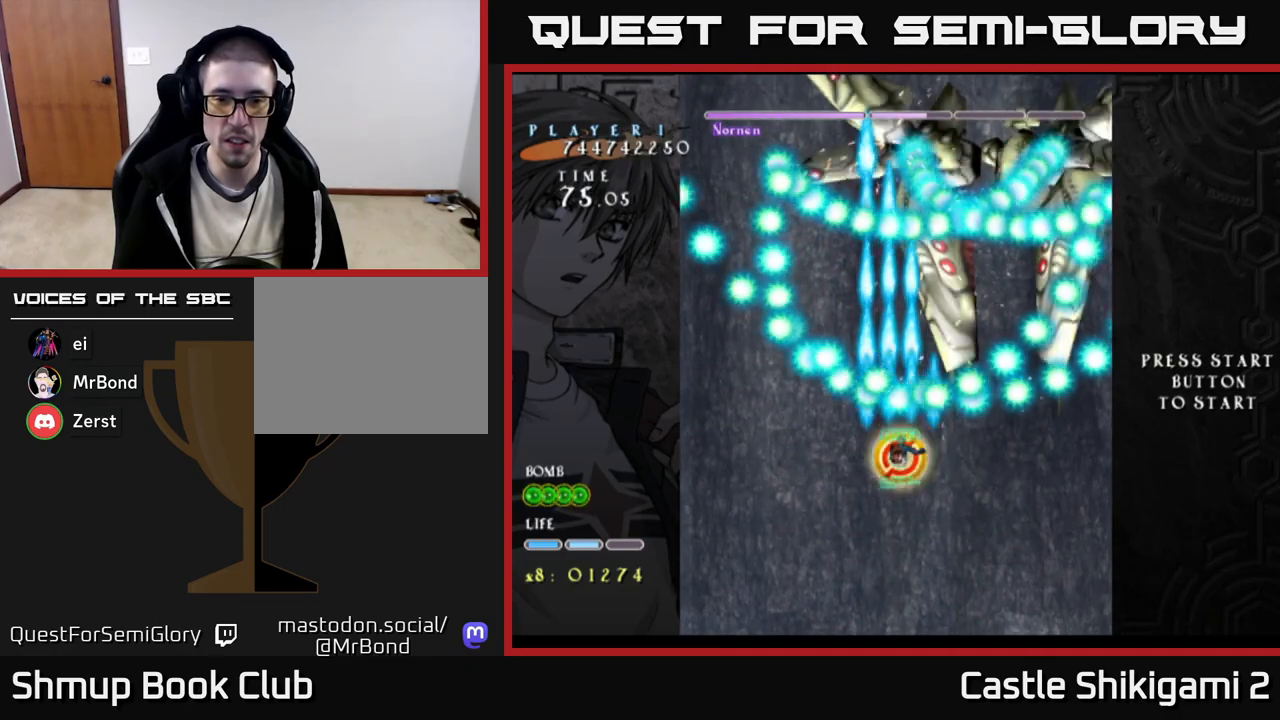
{"buttons": ["B", "DPAD_DOWN"], "right_stick": "center", "events": [[33, "DPAD_DOWN", "down"], [133, "DPAD_DOWN", "up"], [283, "DPAD_DOWN", "down"], [383, "DPAD_DOWN", "up"], [483, "DPAD_DOWN", "down"]]}
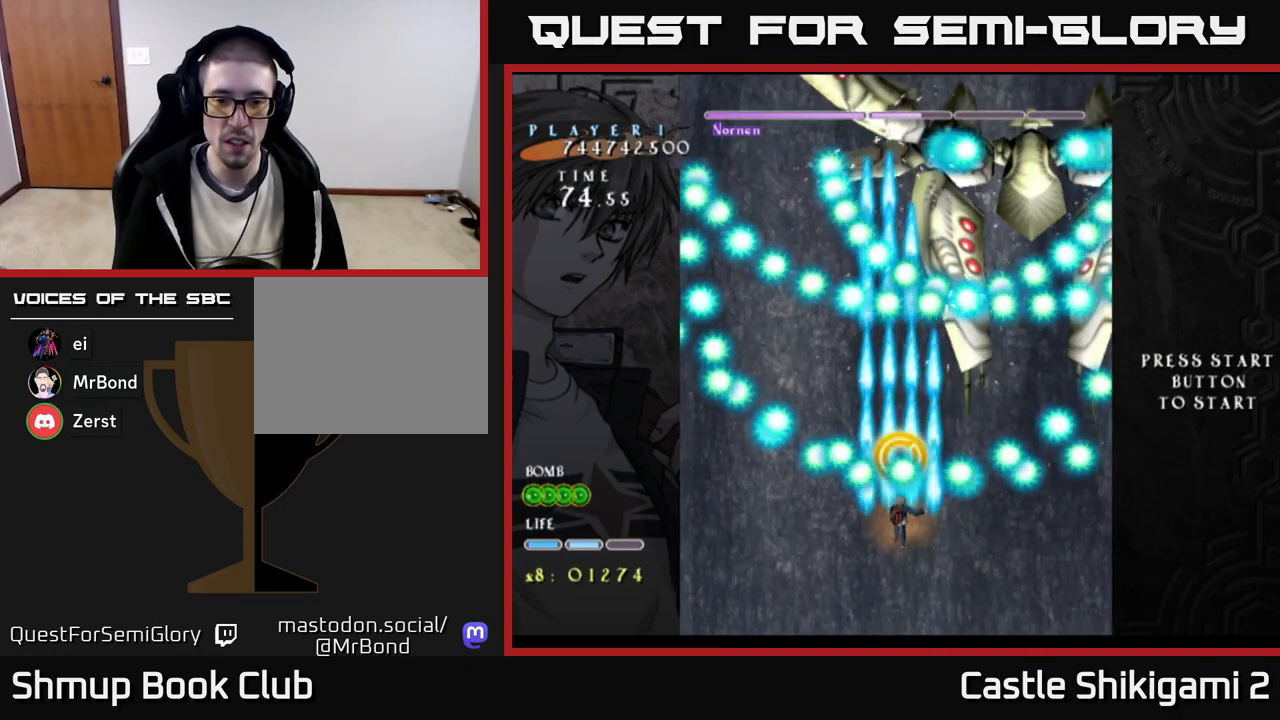
{"buttons": ["B"], "right_stick": "center", "events": [[67, "DPAD_DOWN", "up"], [200, "DPAD_DOWN", "down"], [300, "DPAD_DOWN", "up"]]}
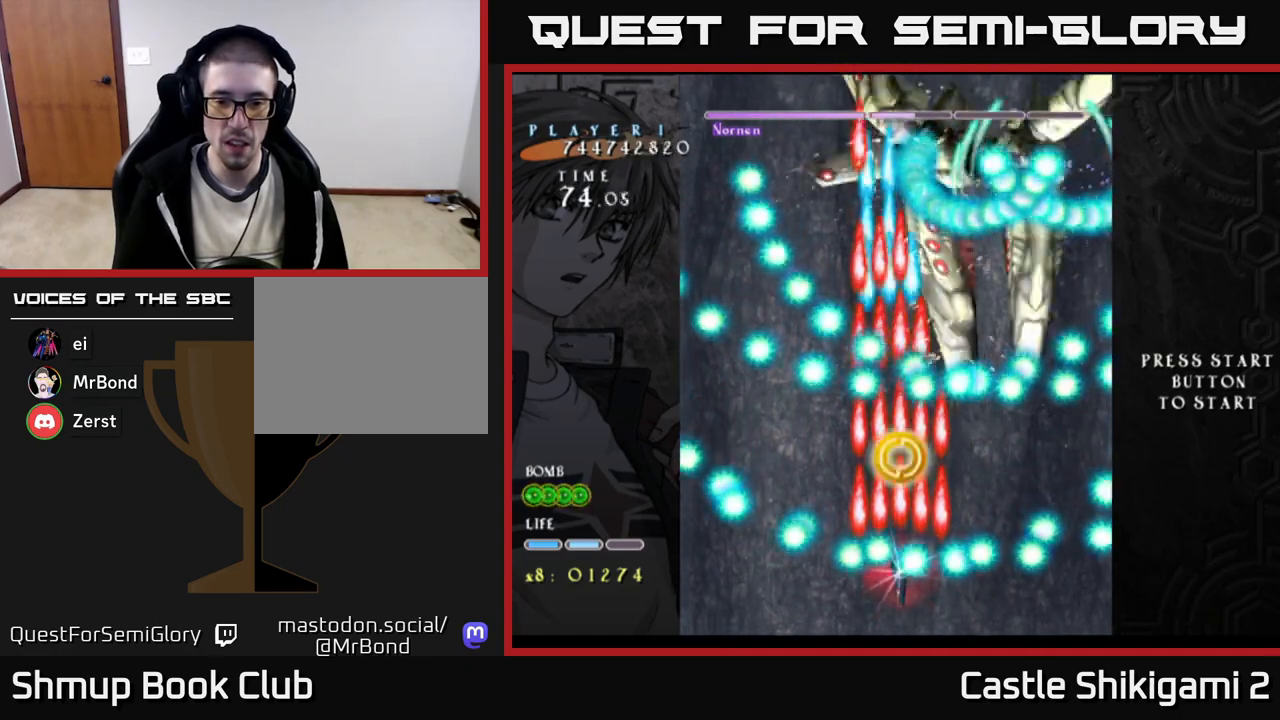
{"buttons": ["B"], "right_stick": "center", "events": []}
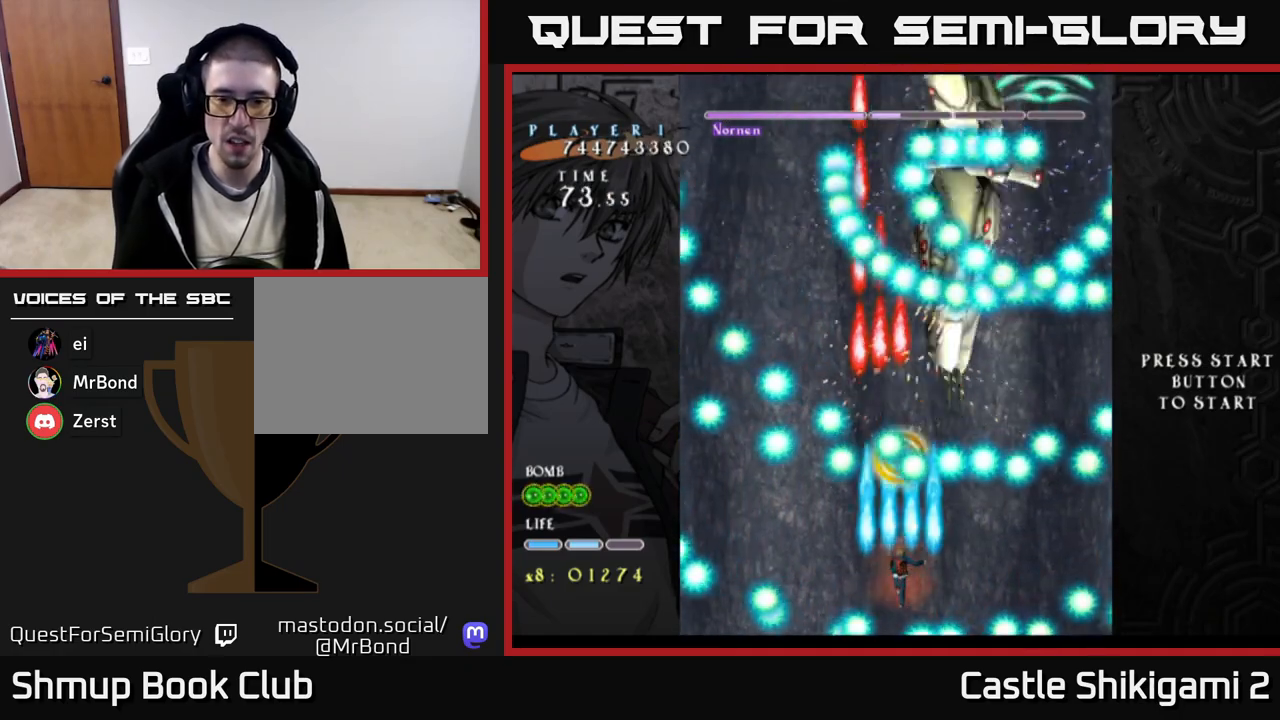
{"buttons": ["B"], "right_stick": "center", "events": [[133, "DPAD_RIGHT", "down"], [233, "DPAD_RIGHT", "up"]]}
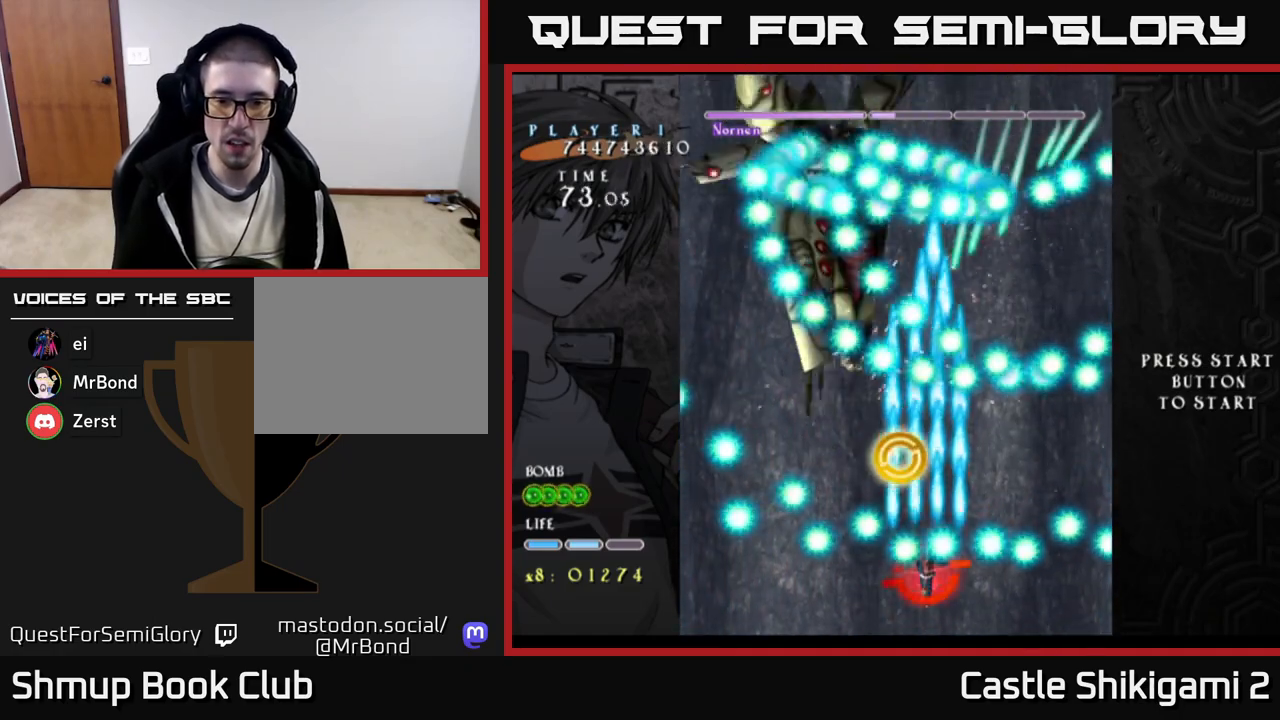
{"buttons": ["B"], "right_stick": "center", "events": []}
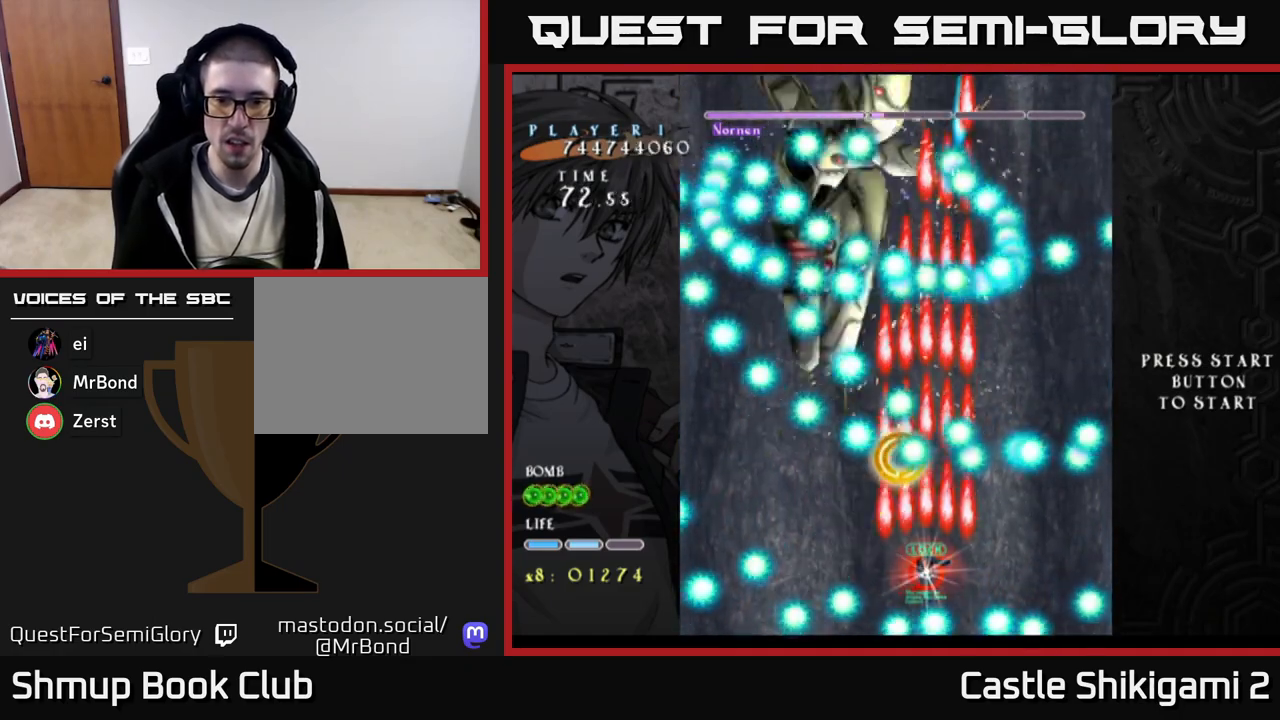
{"buttons": ["X"], "right_stick": "center", "events": [[283, "DPAD_RIGHT", "down"], [350, "DPAD_RIGHT", "up"], [367, "X", "down"], [400, "B", "up"]]}
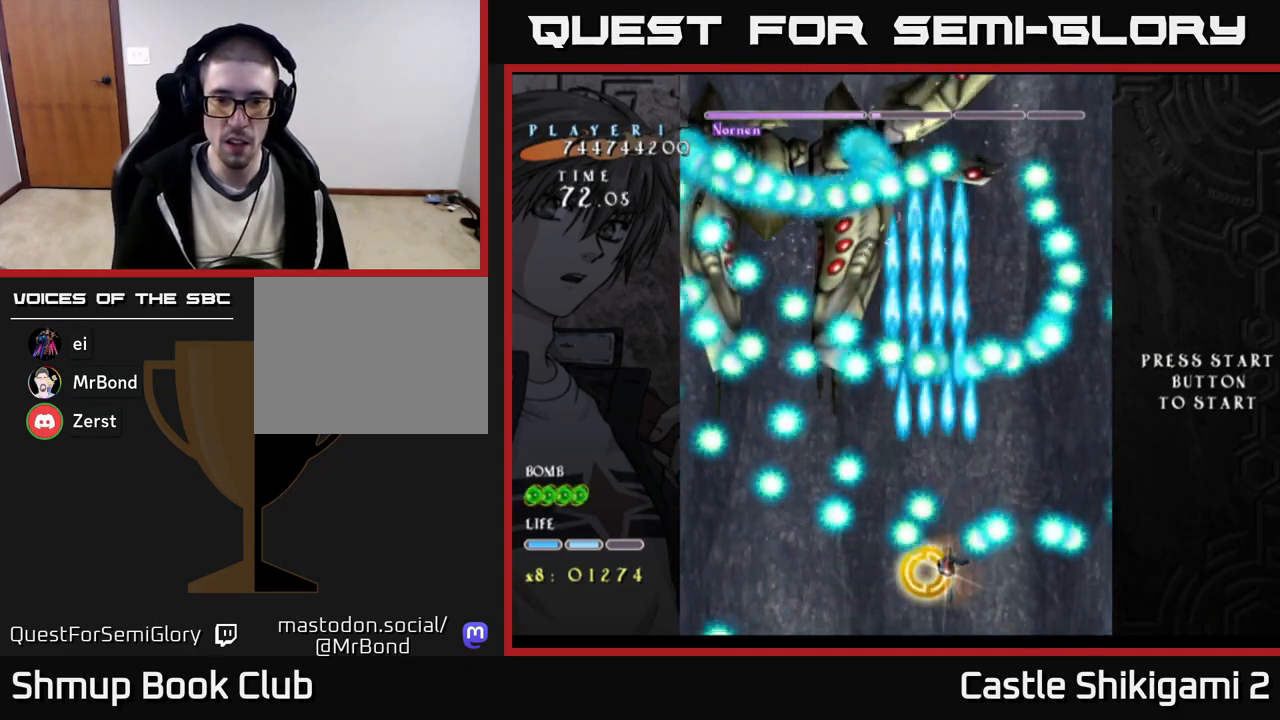
{"buttons": ["X", "DPAD_UP", "DPAD_LEFT"], "right_stick": "center", "events": [[167, "DPAD_UP", "down"], [417, "DPAD_LEFT", "down"]]}
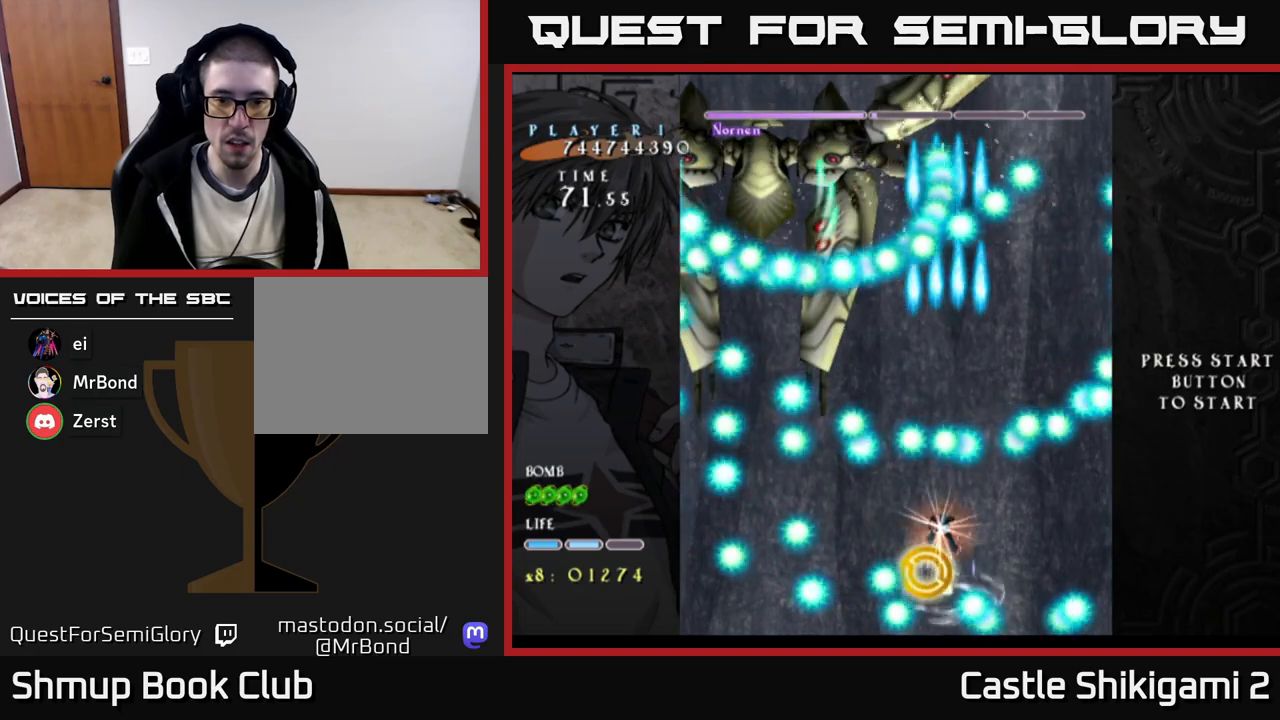
{"buttons": ["X"], "right_stick": "center", "events": [[150, "DPAD_LEFT", "up"], [217, "DPAD_UP", "up"], [350, "DPAD_DOWN", "down"], [500, "DPAD_DOWN", "up"]]}
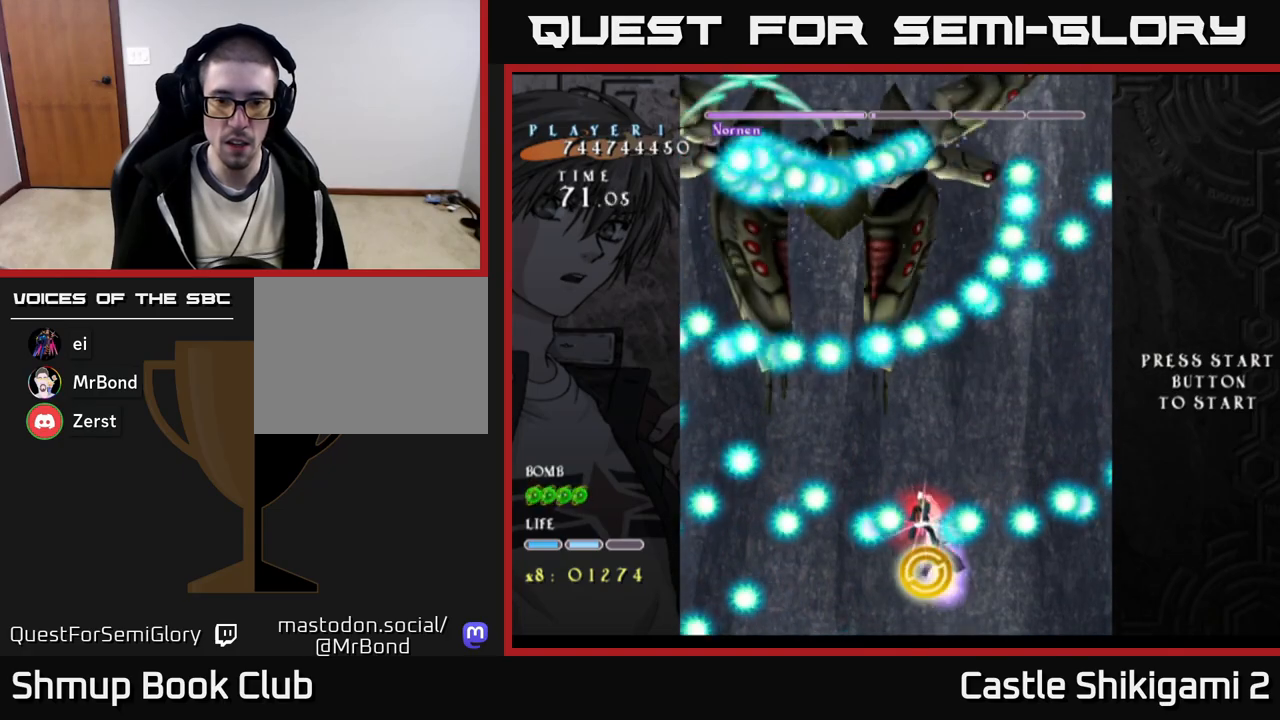
{"buttons": ["X", "DPAD_UP"], "right_stick": "center", "events": [[50, "DPAD_LEFT", "down"], [83, "DPAD_DOWN", "down"], [167, "DPAD_LEFT", "up"], [233, "DPAD_DOWN", "up"], [250, "DPAD_LEFT", "down"], [283, "DPAD_UP", "down"], [383, "DPAD_LEFT", "up"]]}
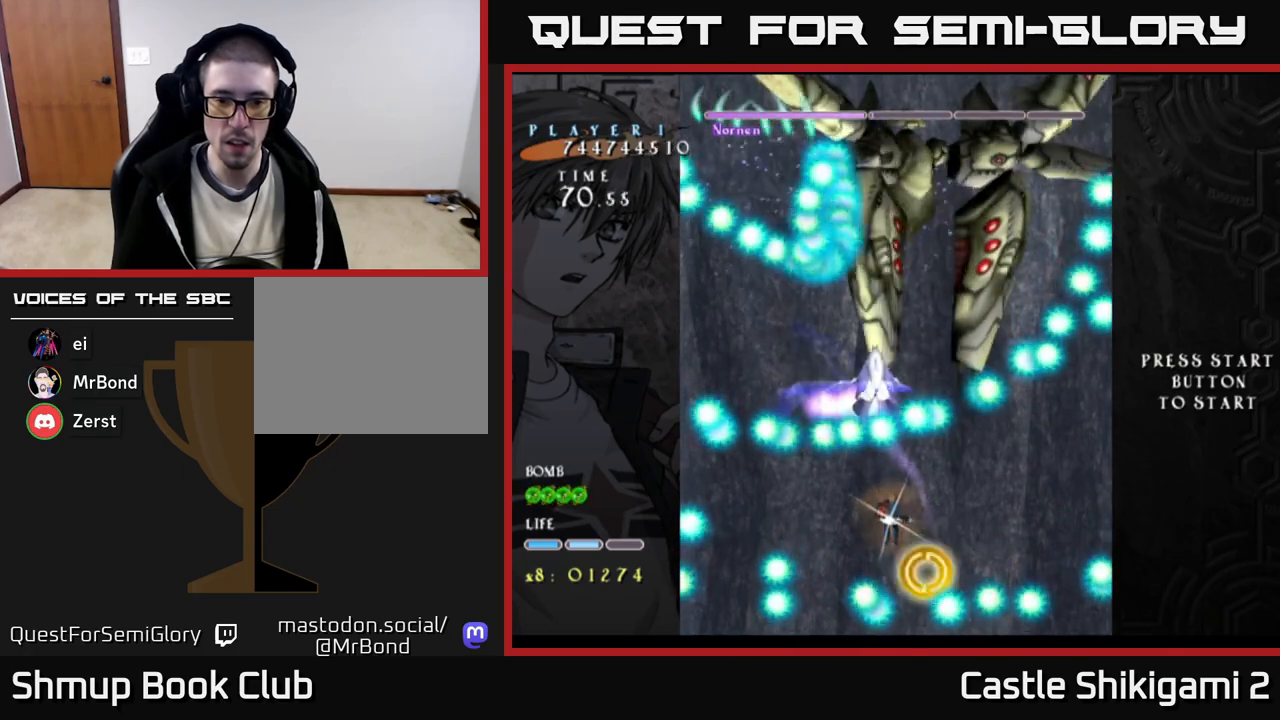
{"buttons": ["X", "DPAD_DOWN"], "right_stick": "center", "events": [[167, "DPAD_UP", "up"], [200, "DPAD_LEFT", "down"], [217, "DPAD_DOWN", "down"], [250, "DPAD_LEFT", "up"]]}
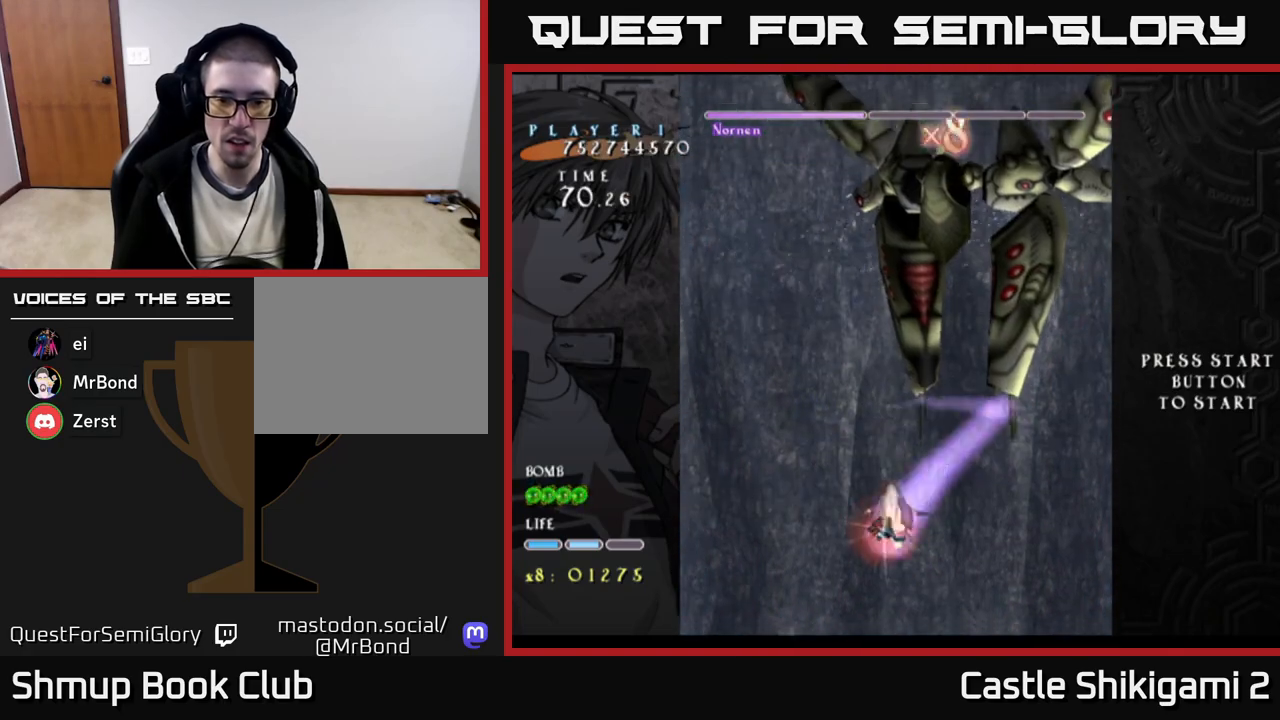
{"buttons": ["DPAD_UP", "DPAD_RIGHT"], "right_stick": "center", "events": [[133, "DPAD_LEFT", "down"], [150, "DPAD_DOWN", "up"], [300, "DPAD_LEFT", "up"], [300, "DPAD_UP", "down"], [467, "DPAD_RIGHT", "down"], [467, "X", "up"]]}
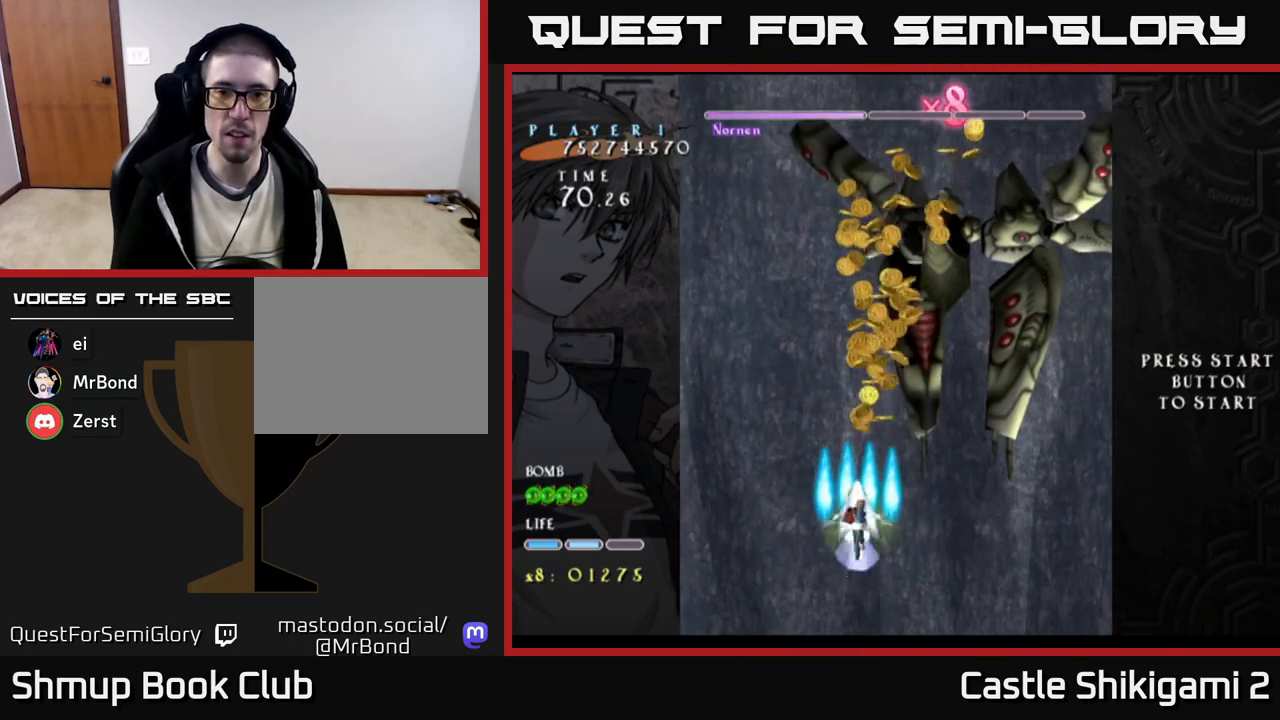
{"buttons": ["B", "DPAD_UP"], "right_stick": "center", "events": [[17, "B", "down"], [133, "DPAD_RIGHT", "up"], [400, "DPAD_RIGHT", "down"], [500, "DPAD_RIGHT", "up"]]}
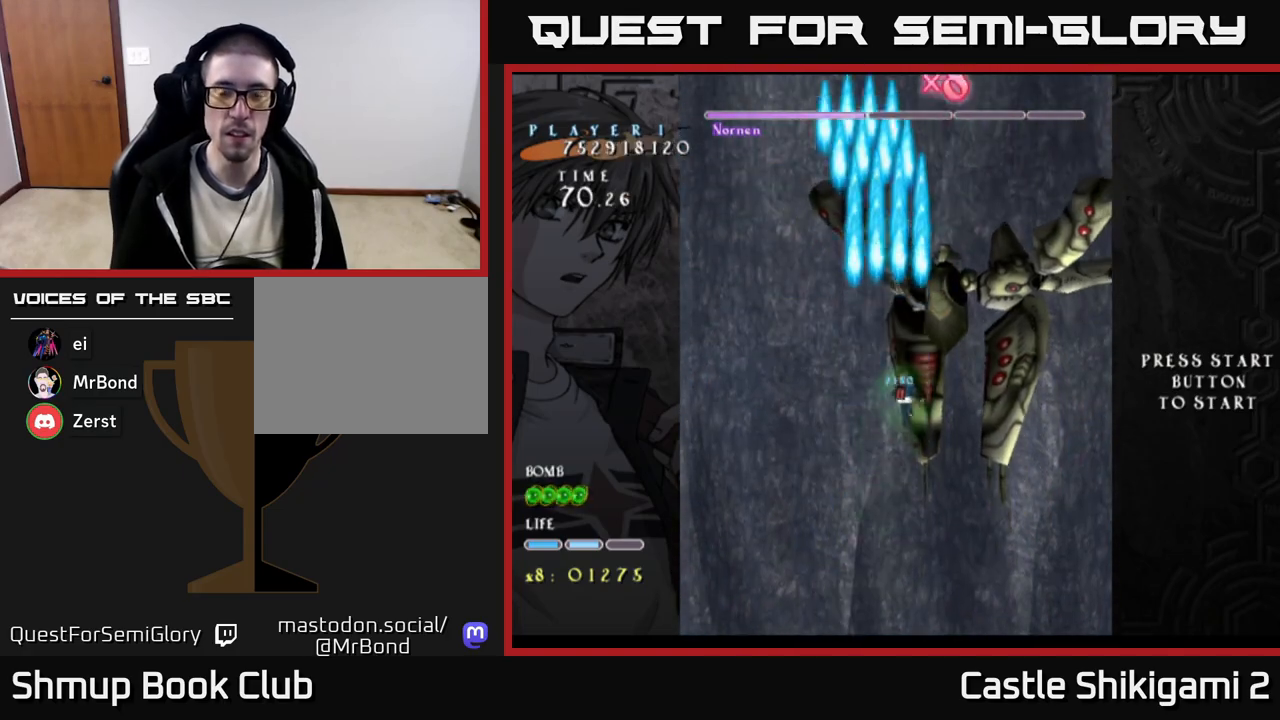
{"buttons": [], "right_stick": "center", "events": [[117, "DPAD_UP", "up"], [233, "B", "up"]]}
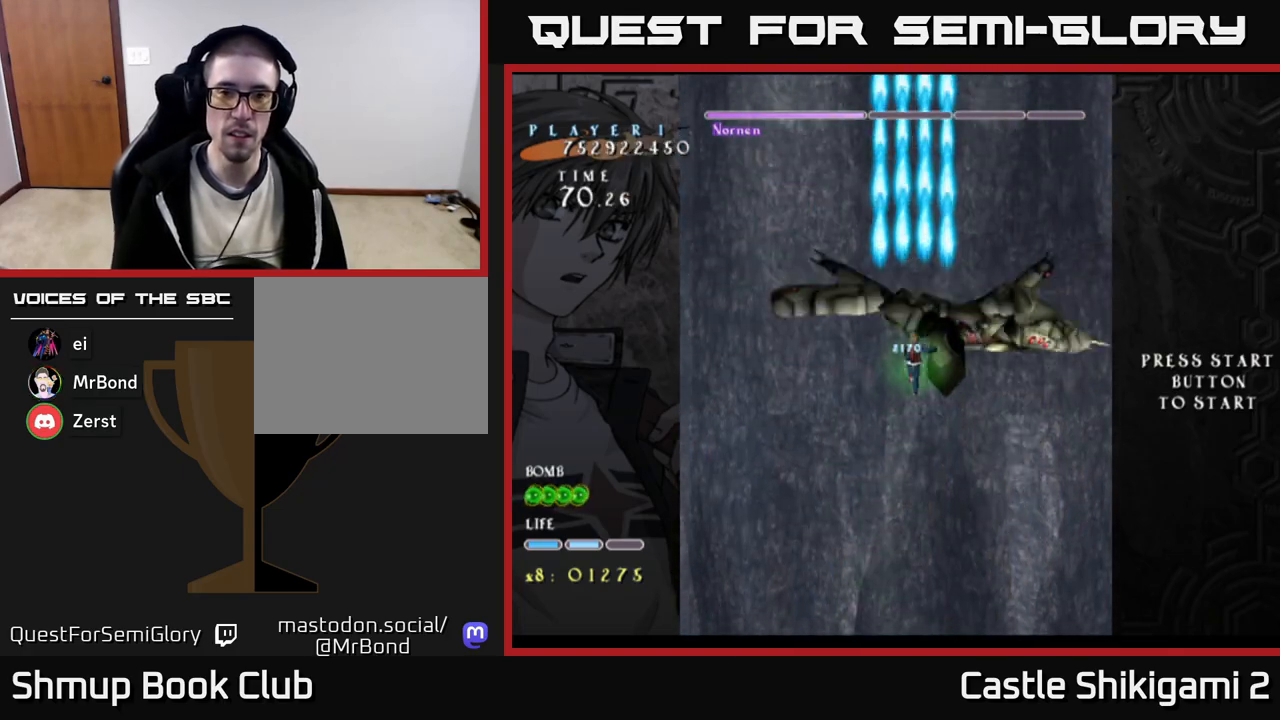
{"buttons": [], "right_stick": "center", "events": []}
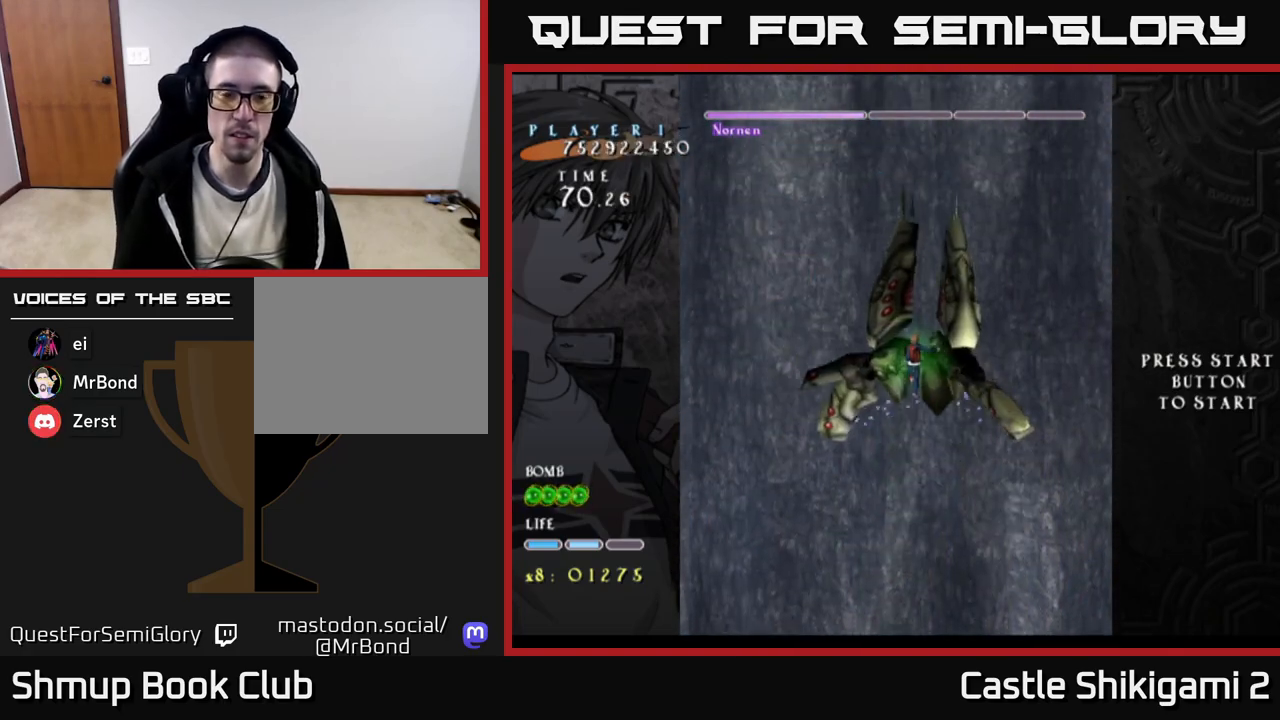
{"buttons": [], "right_stick": "center", "events": []}
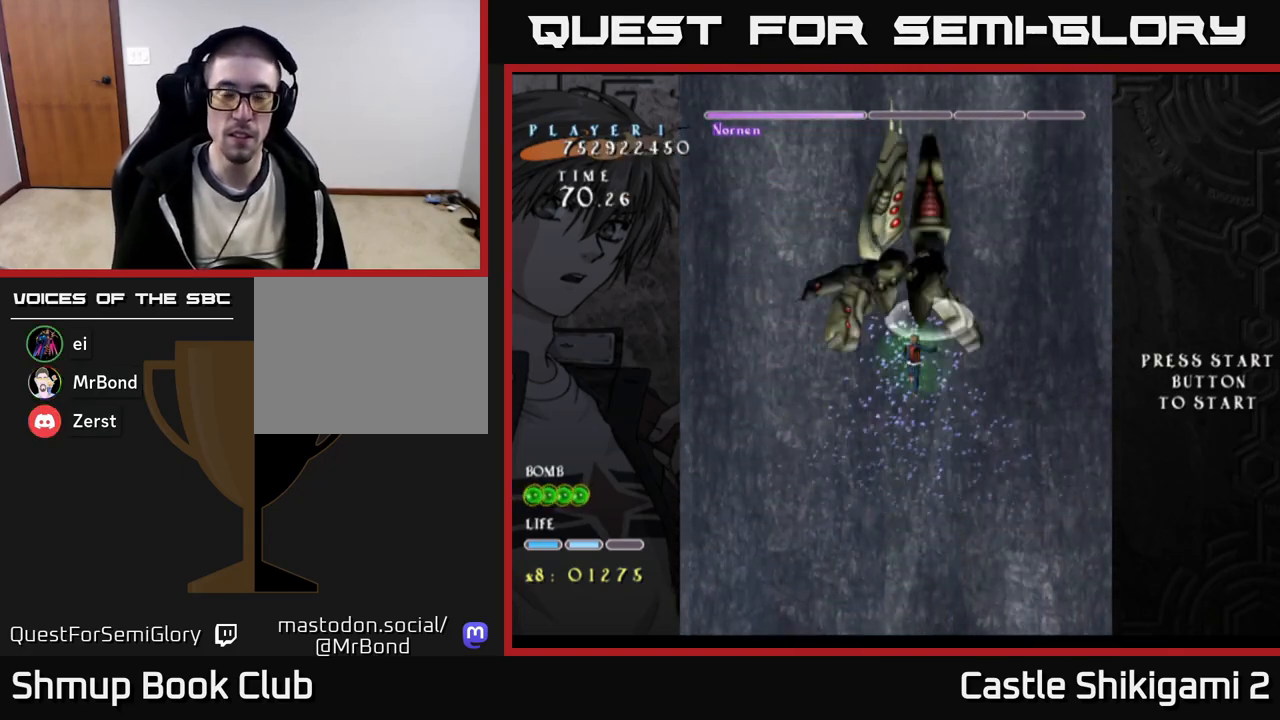
{"buttons": ["B"], "right_stick": "center", "events": [[317, "DPAD_UP", "down"], [400, "B", "down"], [433, "DPAD_UP", "up"]]}
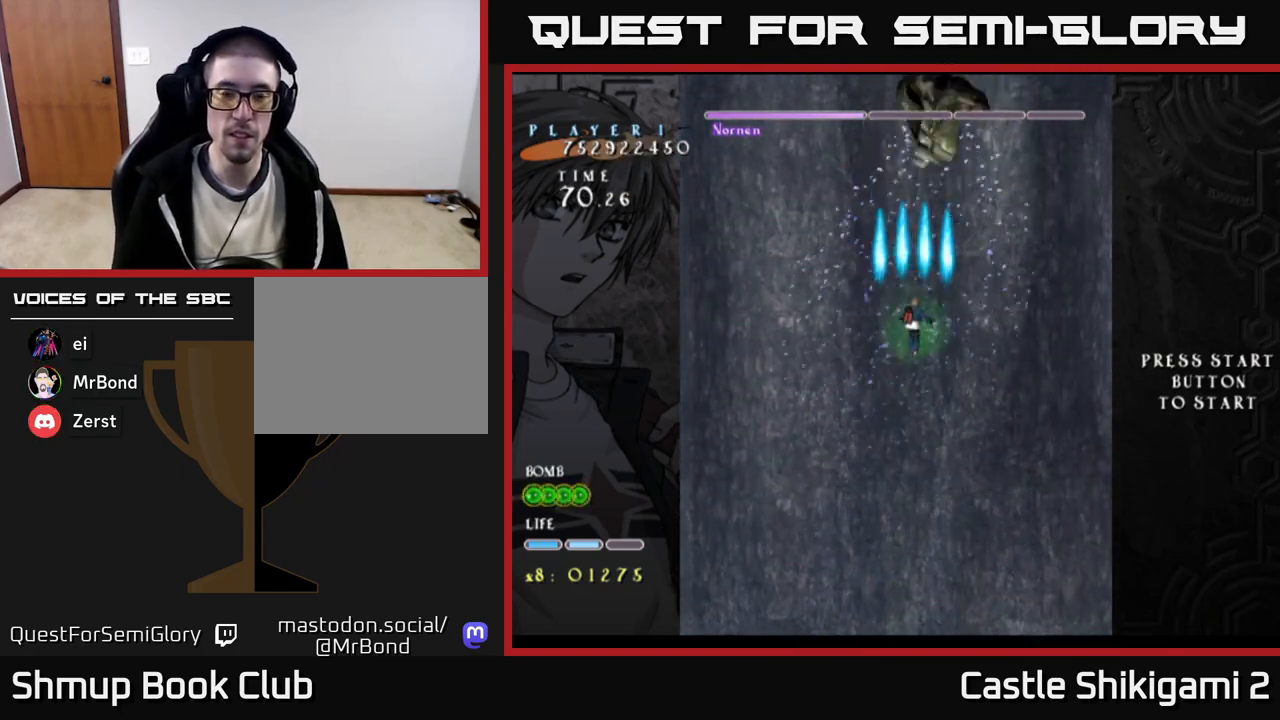
{"buttons": ["B"], "right_stick": "center", "events": []}
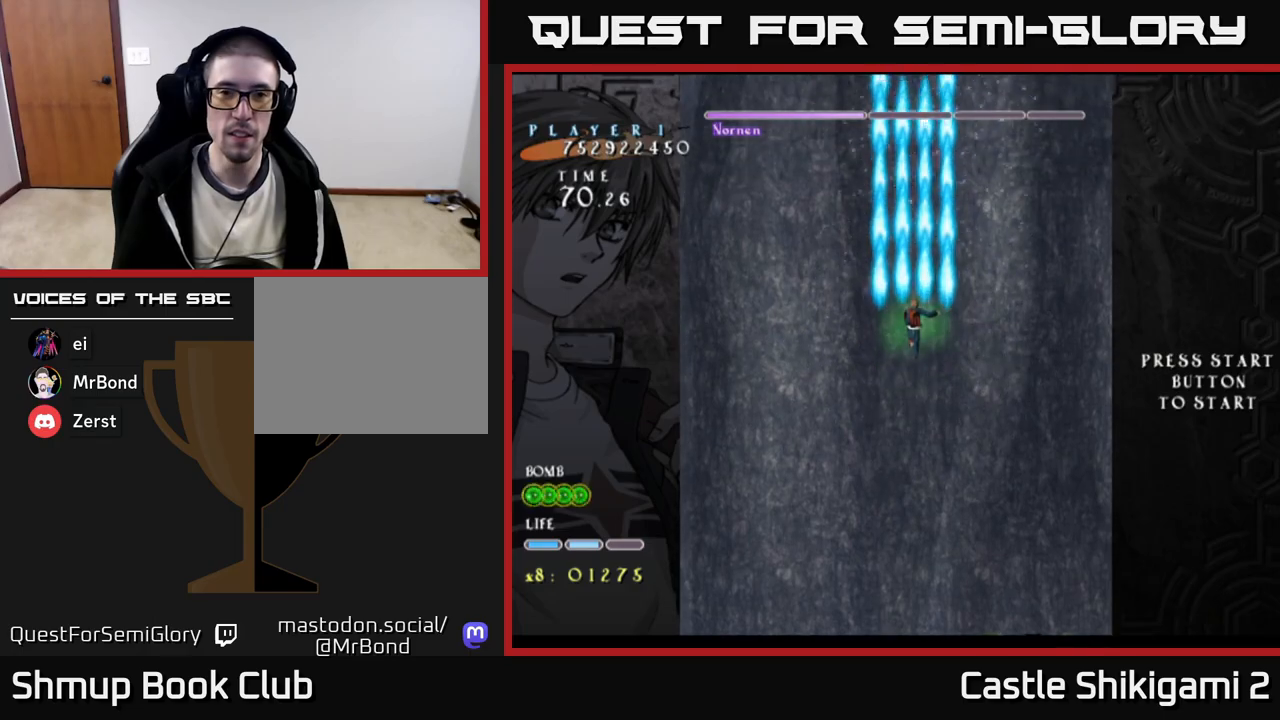
{"buttons": ["B"], "right_stick": "center", "events": []}
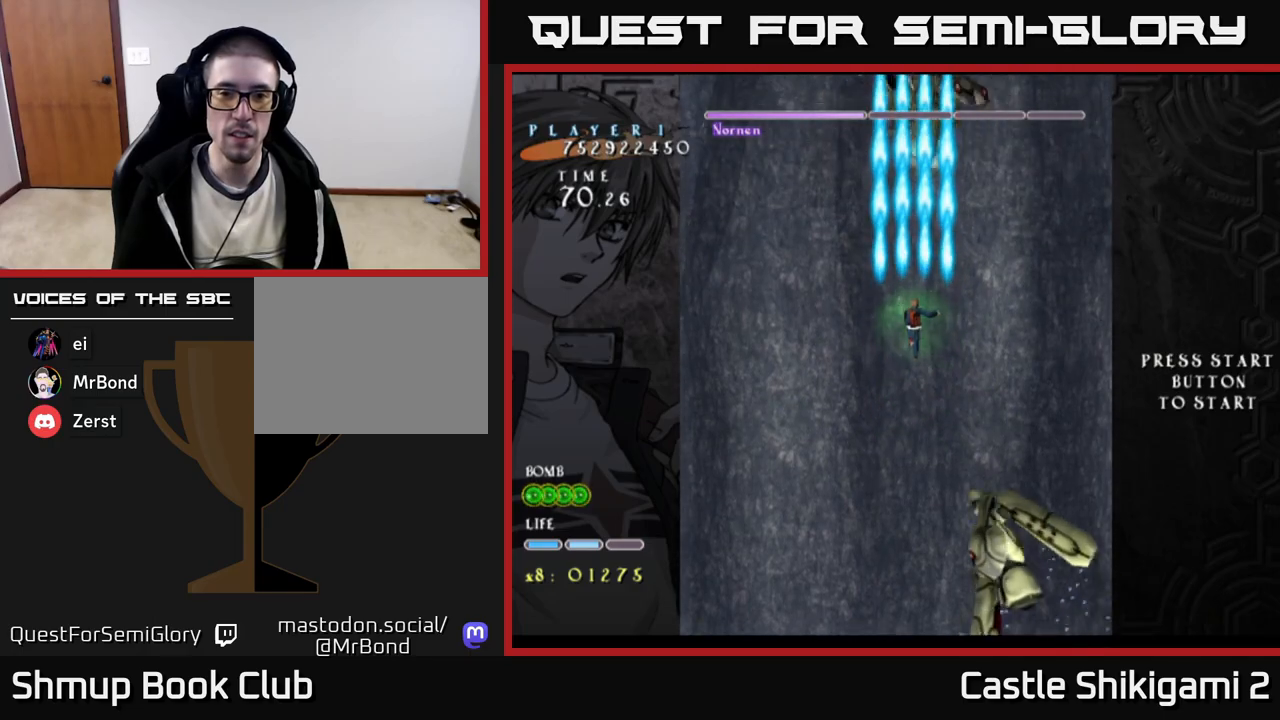
{"buttons": ["B", "DPAD_DOWN"], "right_stick": "center", "events": [[83, "DPAD_DOWN", "down"]]}
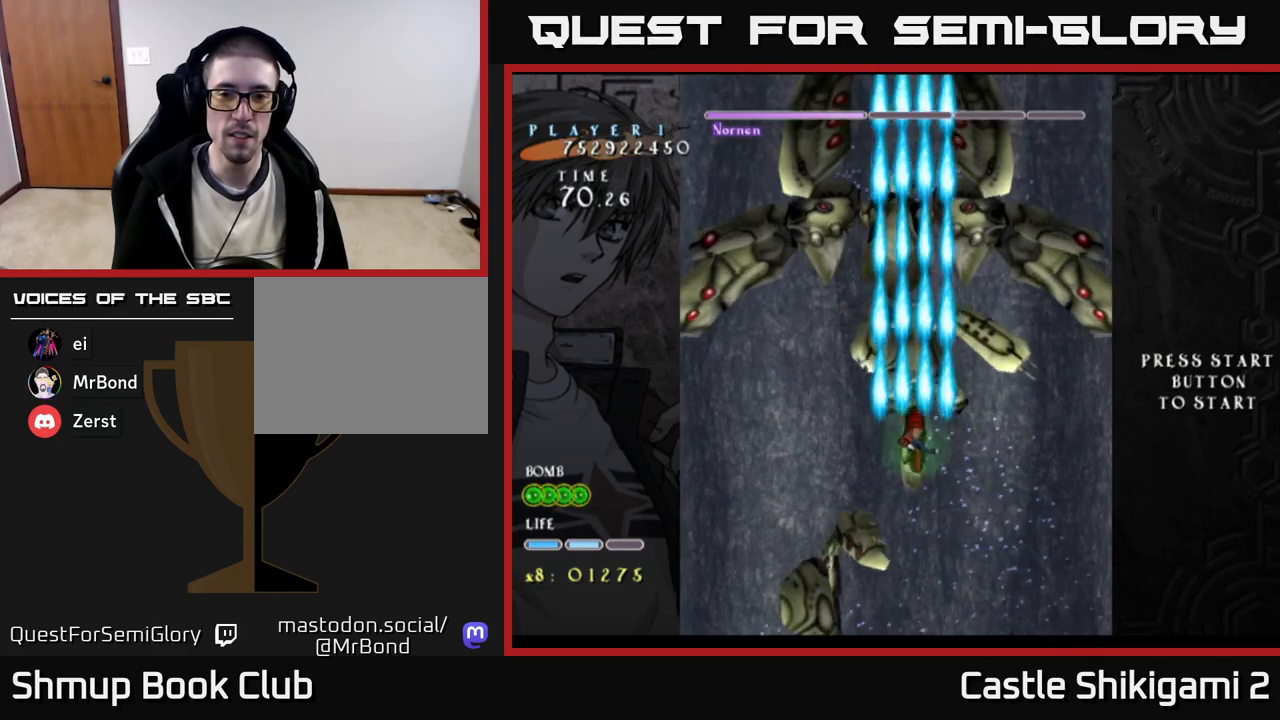
{"buttons": ["B", "DPAD_UP"], "right_stick": "center", "events": [[317, "DPAD_DOWN", "up"], [433, "DPAD_UP", "down"]]}
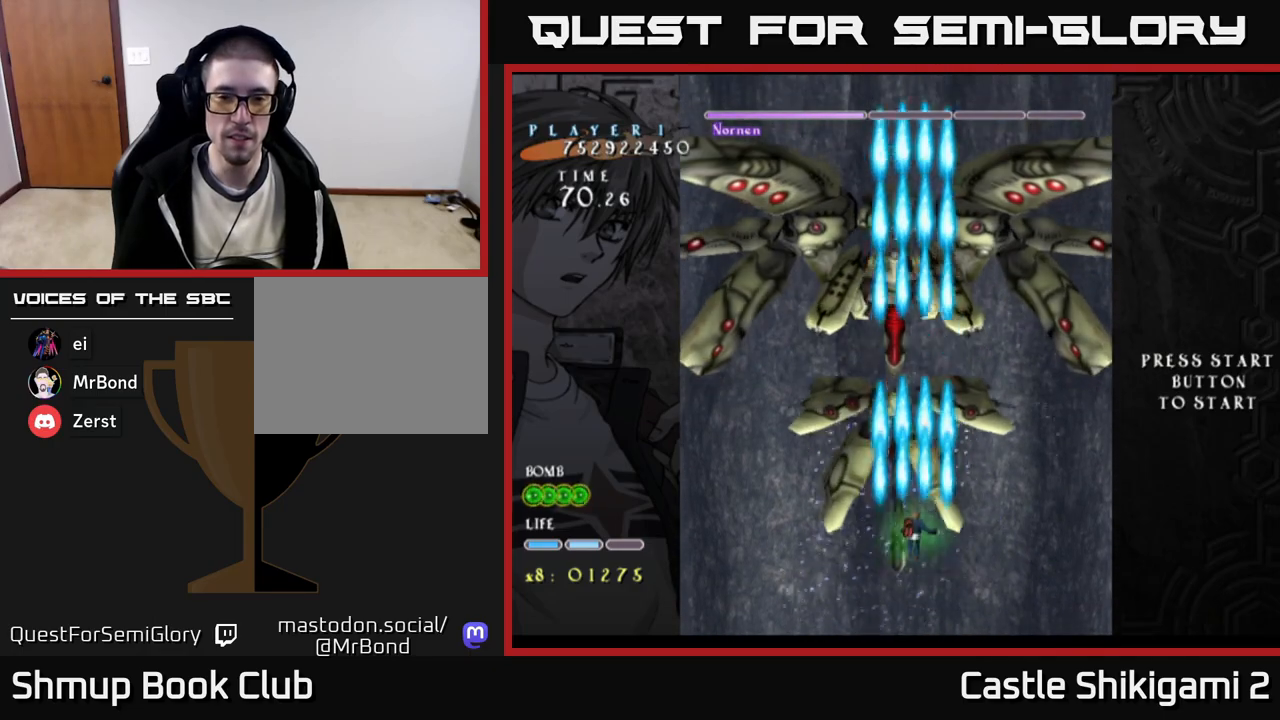
{"buttons": ["B"], "right_stick": "center", "events": [[67, "DPAD_UP", "up"]]}
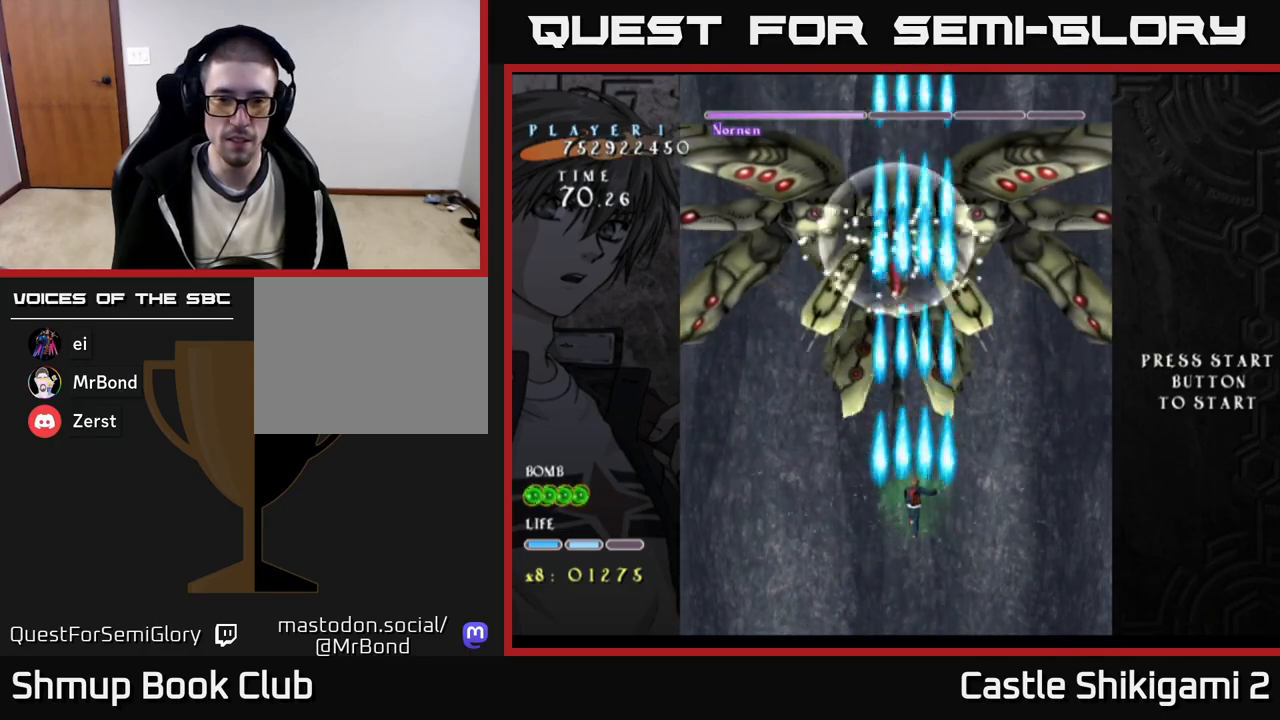
{"buttons": ["B"], "right_stick": "center", "events": [[133, "DPAD_UP", "down"], [333, "DPAD_UP", "up"]]}
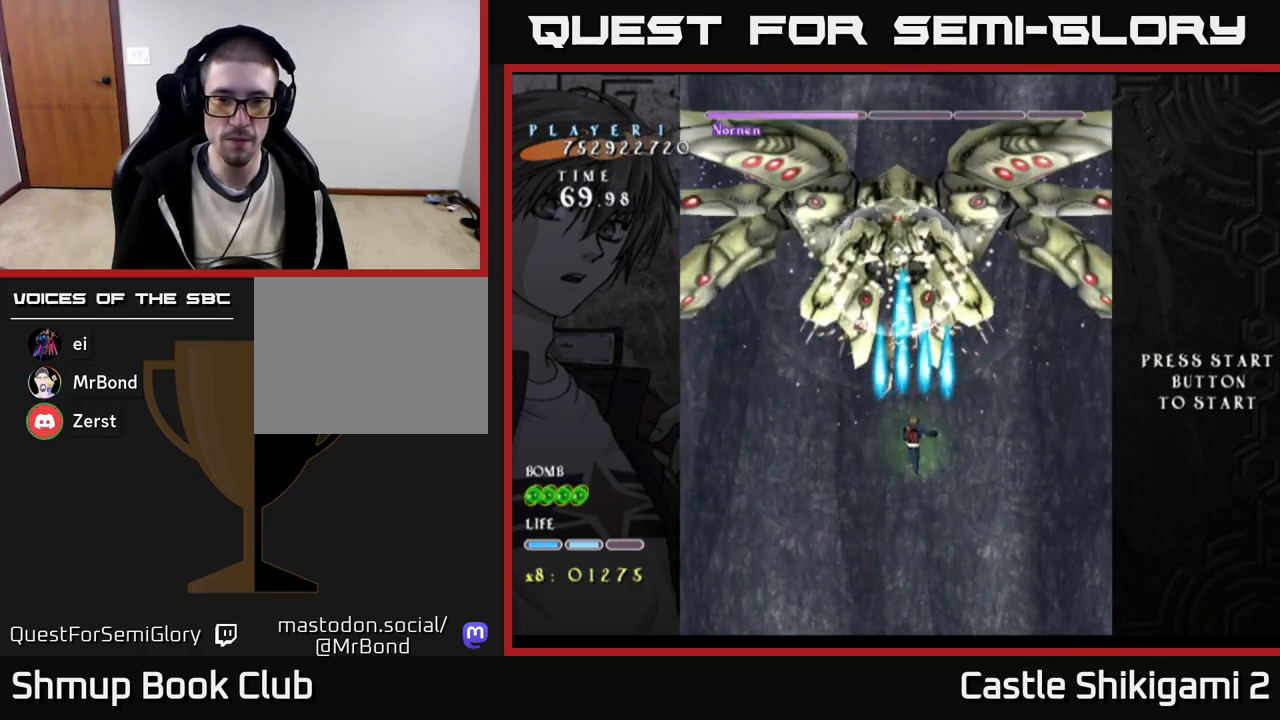
{"buttons": ["B"], "right_stick": "center", "events": [[33, "DPAD_LEFT", "down"], [83, "DPAD_LEFT", "up"]]}
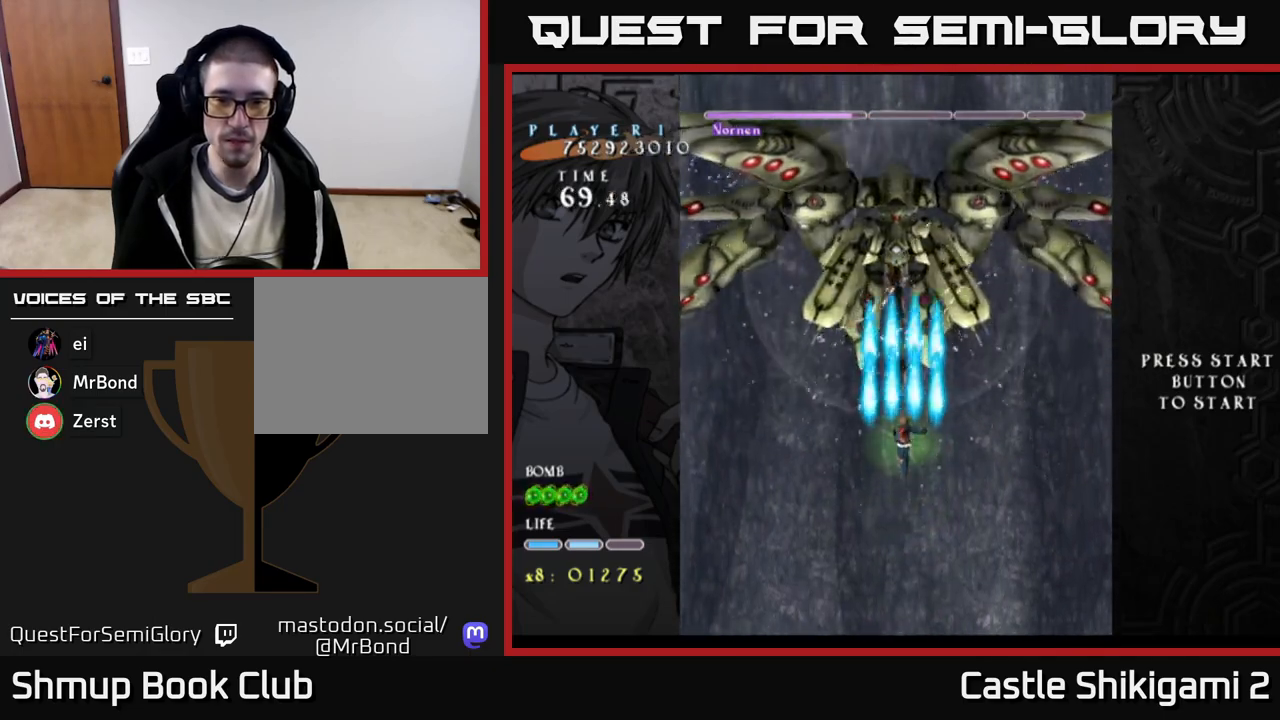
{"buttons": ["B"], "right_stick": "center", "events": [[50, "DPAD_UP", "down"], [117, "DPAD_UP", "up"]]}
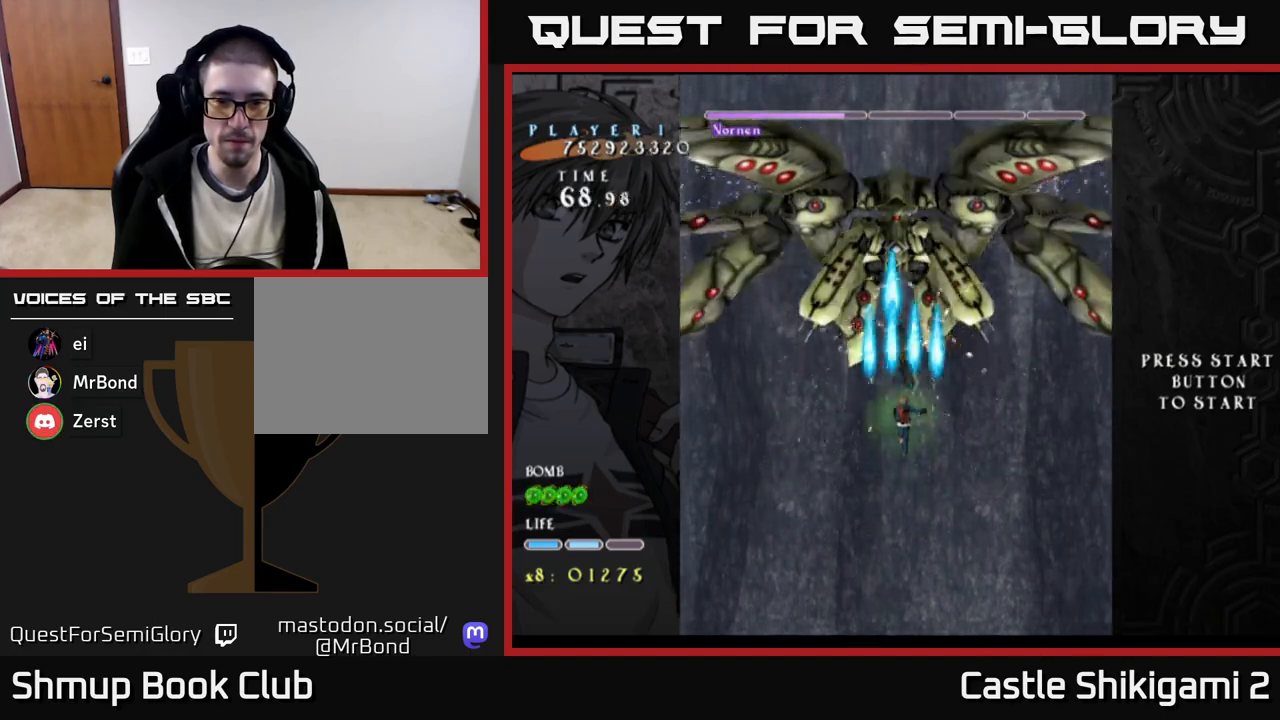
{"buttons": ["B"], "right_stick": "center", "events": []}